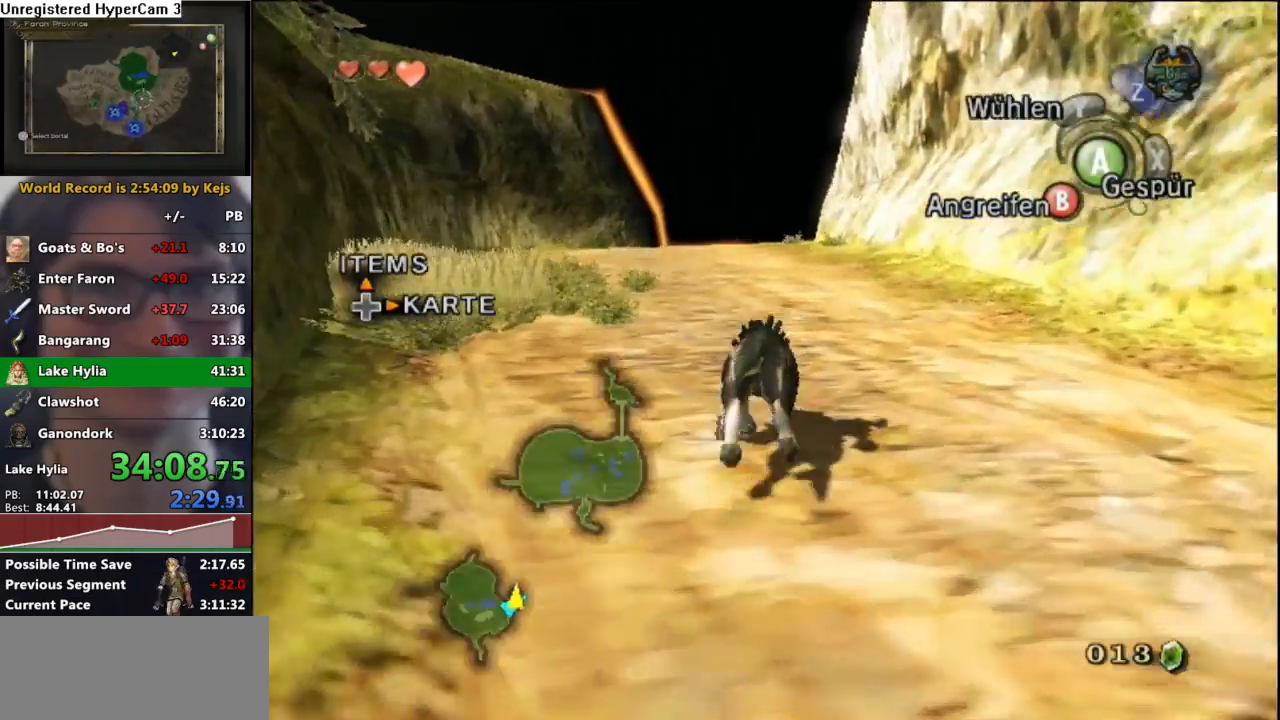
Gameplay with a controller (Nintendo layout); each line is a JSON object with the inputs held at the frame after it. "events" lists button and stick changes between this image and that frame as [ms after this image, input, new state], when the widget could be followed in between. Not read: L3 R3.
{"buttons": ["A"], "left_stick": "up", "right_stick": "center", "events": [[100, "A", "down"], [167, "A", "up"], [250, "A", "down"], [367, "A", "up"], [433, "A", "down"]]}
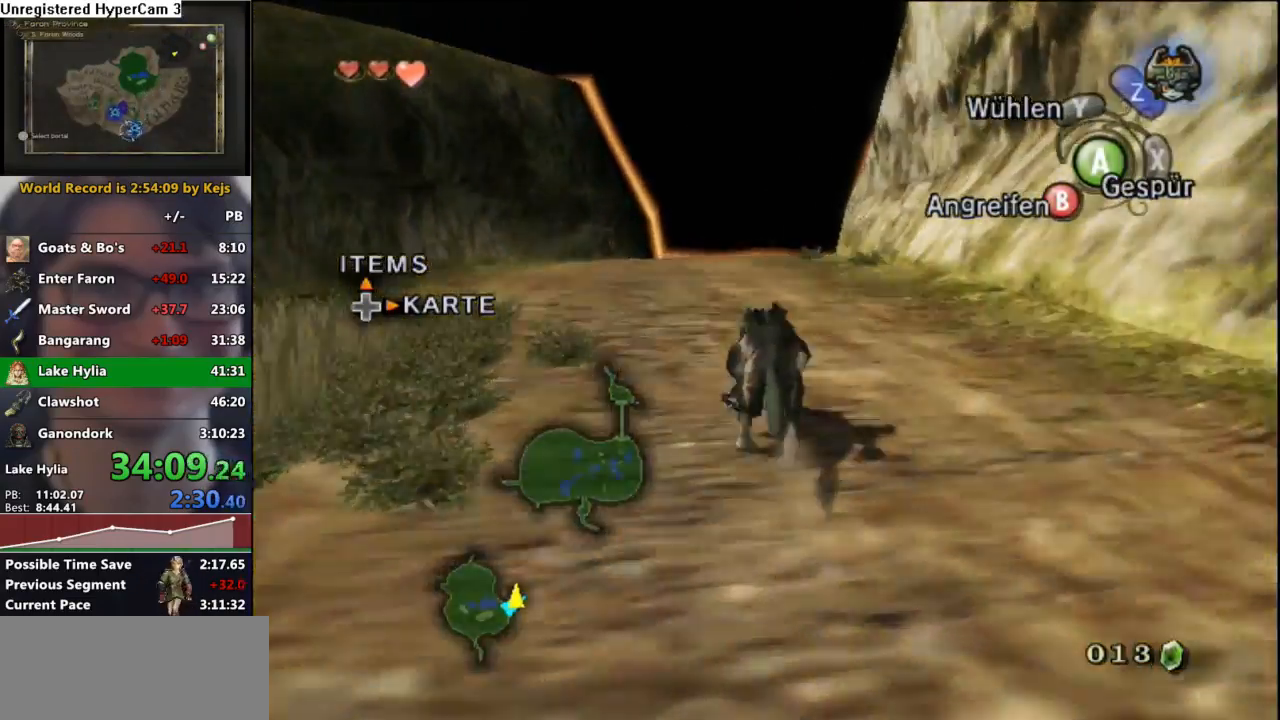
{"buttons": ["A"], "left_stick": "up", "right_stick": "center", "events": [[33, "A", "up"], [100, "A", "down"], [183, "A", "up"], [267, "A", "down"], [367, "A", "up"], [433, "A", "down"]]}
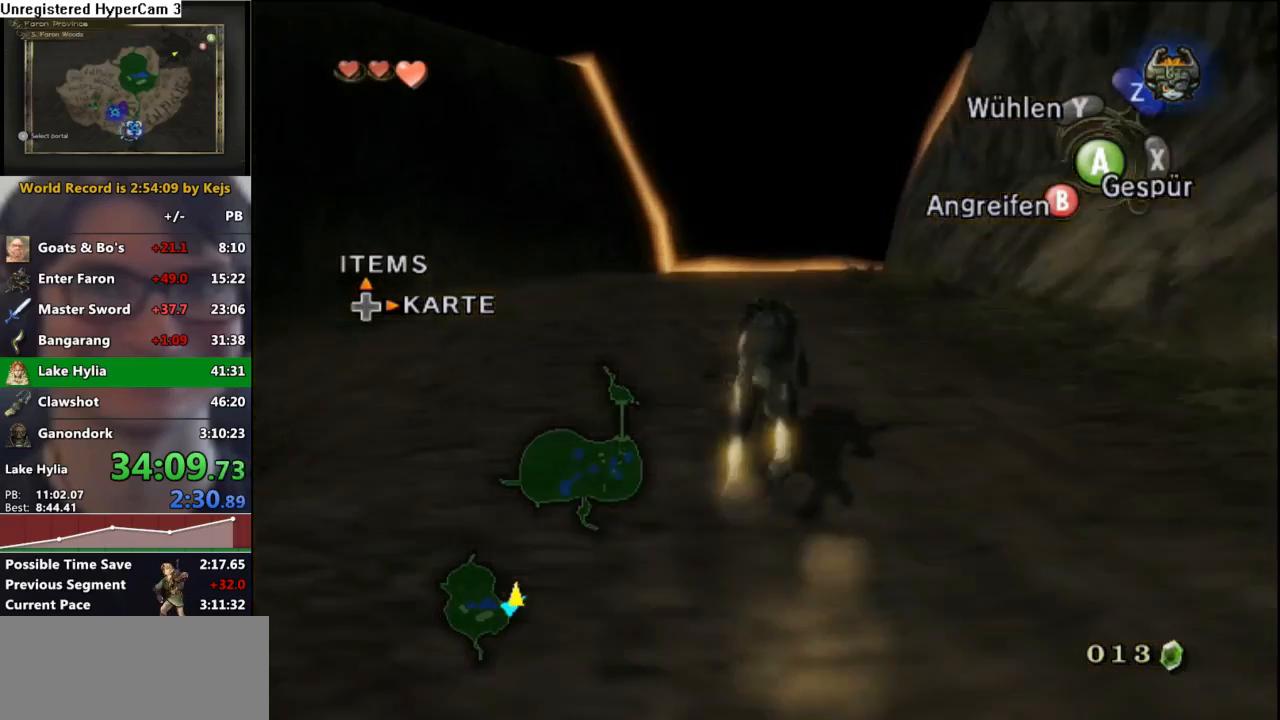
{"buttons": ["A"], "left_stick": "center", "right_stick": "center", "events": [[17, "A", "up"], [83, "A", "down"], [200, "A", "up"], [217, "A", "down"], [317, "A", "up"], [367, "A", "down"], [433, "left_stick", "center"]]}
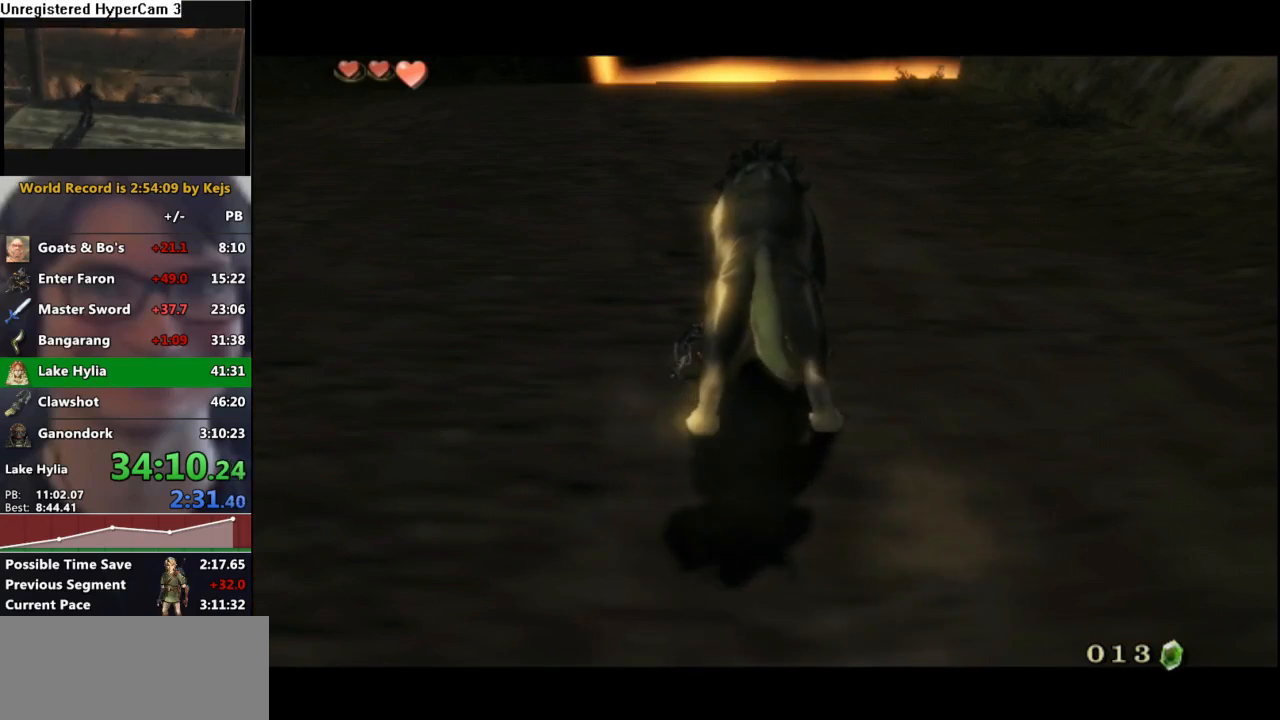
{"buttons": ["A"], "left_stick": "center", "right_stick": "center", "events": [[17, "A", "up"], [33, "B", "down"], [133, "B", "up"], [167, "A", "down"], [217, "A", "up"], [250, "B", "down"], [300, "B", "up"], [333, "A", "down"], [350, "A", "up"], [417, "B", "down"], [450, "B", "up"], [467, "A", "down"]]}
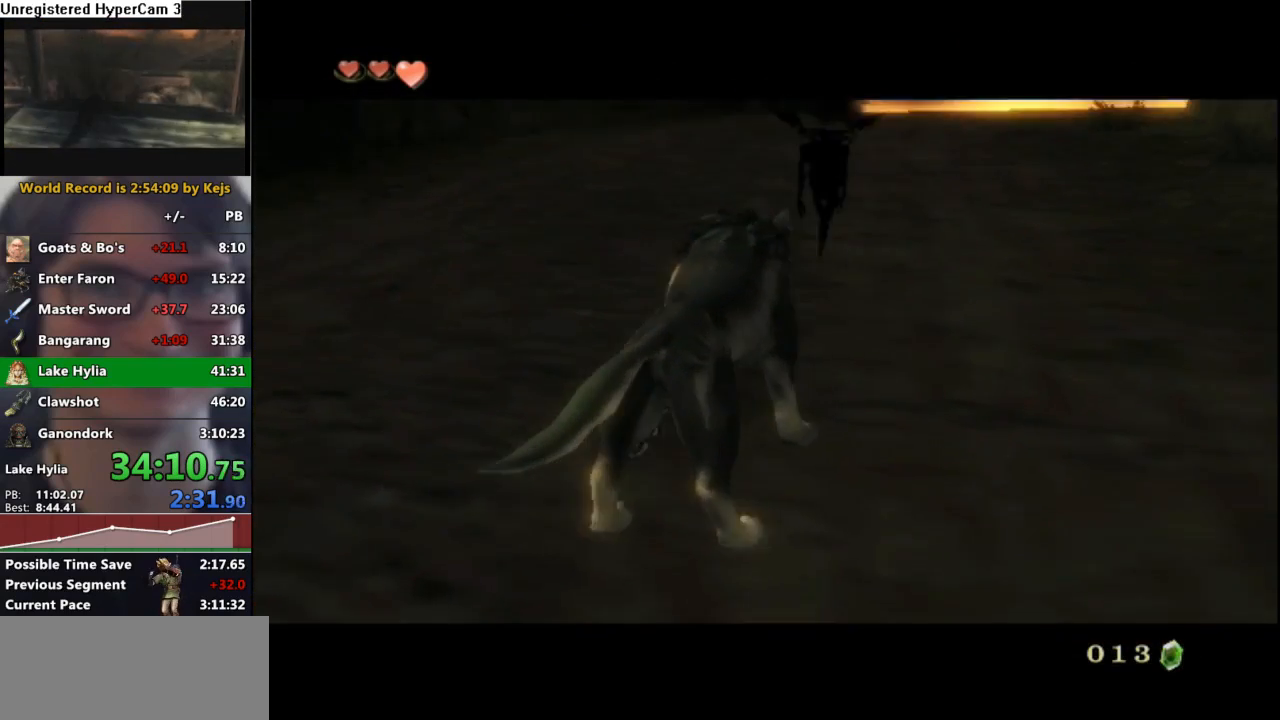
{"buttons": ["B"], "left_stick": "center", "right_stick": "center", "events": [[17, "A", "up"], [33, "B", "down"], [100, "A", "down"], [100, "B", "up"], [150, "B", "down"], [183, "A", "up"], [250, "A", "down"], [250, "B", "up"], [317, "A", "up"], [317, "B", "down"], [417, "A", "down"], [417, "B", "up"], [450, "A", "up"], [483, "B", "down"]]}
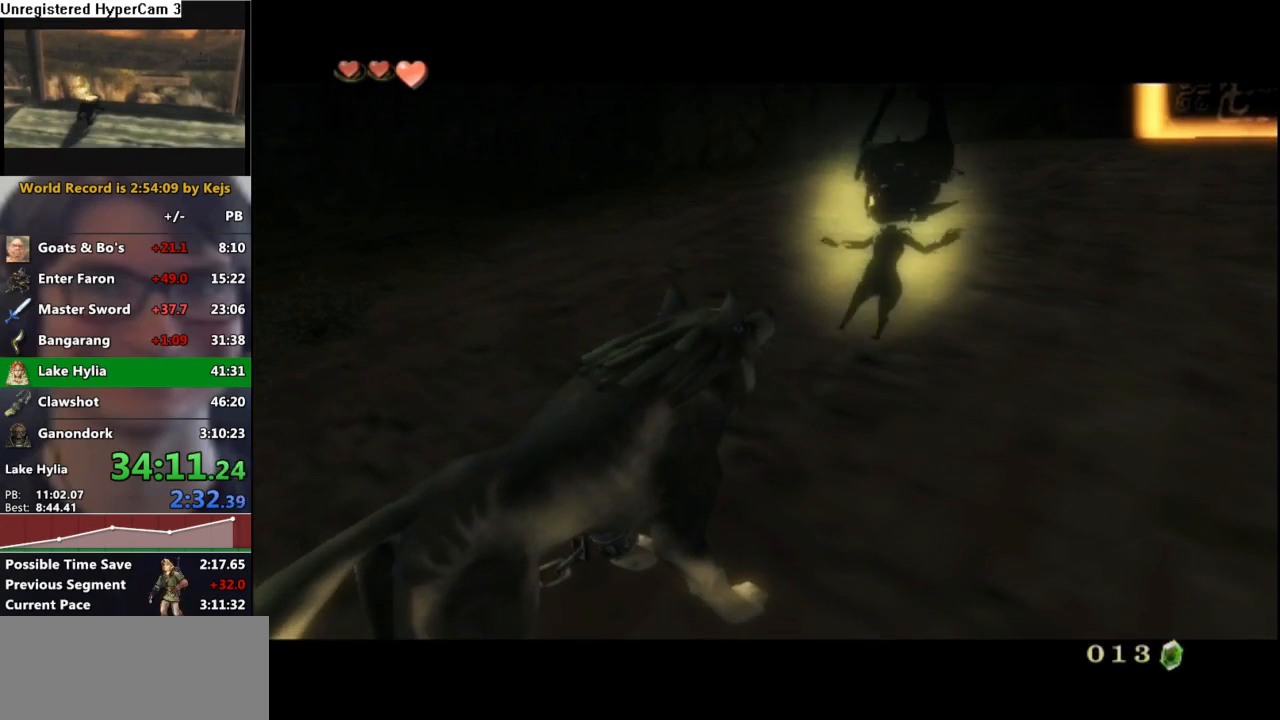
{"buttons": ["A", "B"], "left_stick": "center", "right_stick": "center", "events": [[33, "A", "down"], [33, "B", "up"], [117, "A", "up"], [133, "B", "down"], [150, "A", "down"], [167, "B", "up"], [217, "A", "up"], [217, "B", "down"], [267, "A", "down"], [267, "B", "up"], [317, "A", "up"], [317, "B", "down"], [350, "A", "down"], [367, "B", "up"], [383, "A", "up"], [383, "B", "down"], [450, "A", "down"], [450, "B", "up"], [500, "B", "down"]]}
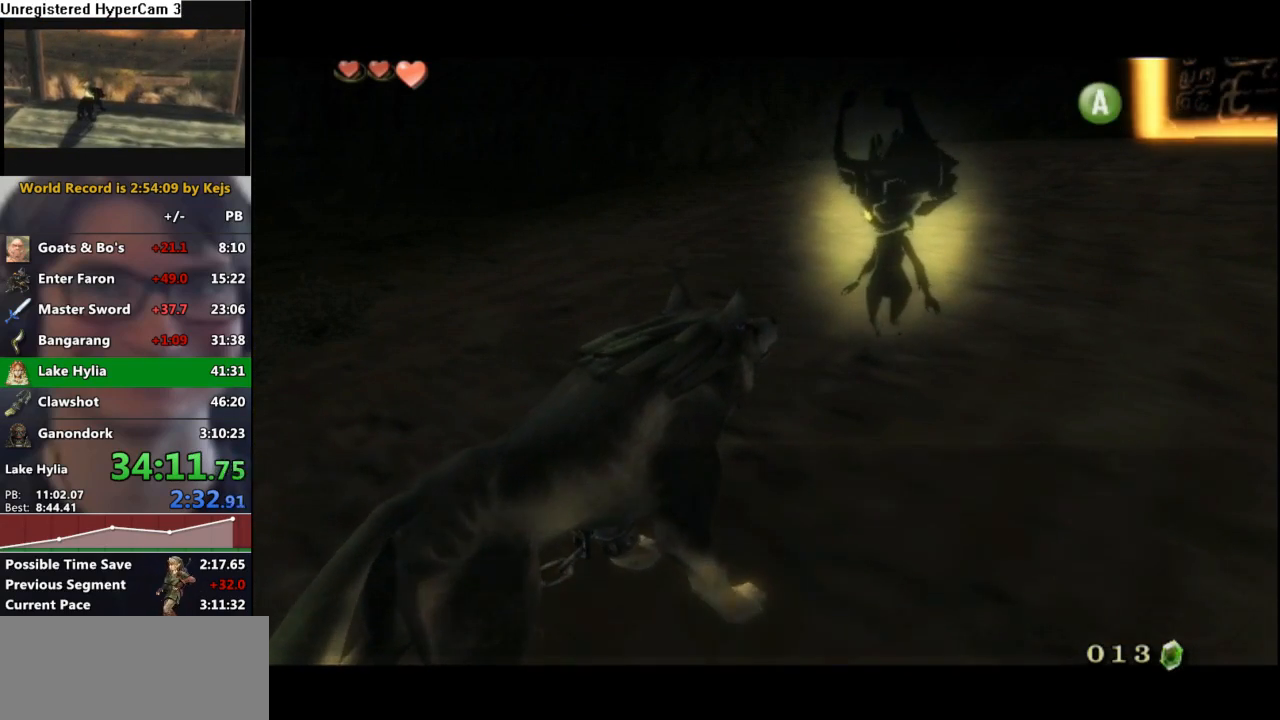
{"buttons": ["A", "B"], "left_stick": "center", "right_stick": "center", "events": [[33, "B", "up"], [50, "A", "up"], [83, "B", "down"], [133, "A", "down"], [133, "B", "up"], [167, "A", "up"], [183, "B", "down"], [233, "A", "down"], [233, "B", "up"], [267, "A", "up"], [300, "B", "down"], [317, "A", "down"], [333, "B", "up"], [367, "A", "up"], [367, "B", "down"], [400, "A", "down"], [417, "B", "up"], [450, "A", "up"], [450, "B", "down"], [500, "A", "down"]]}
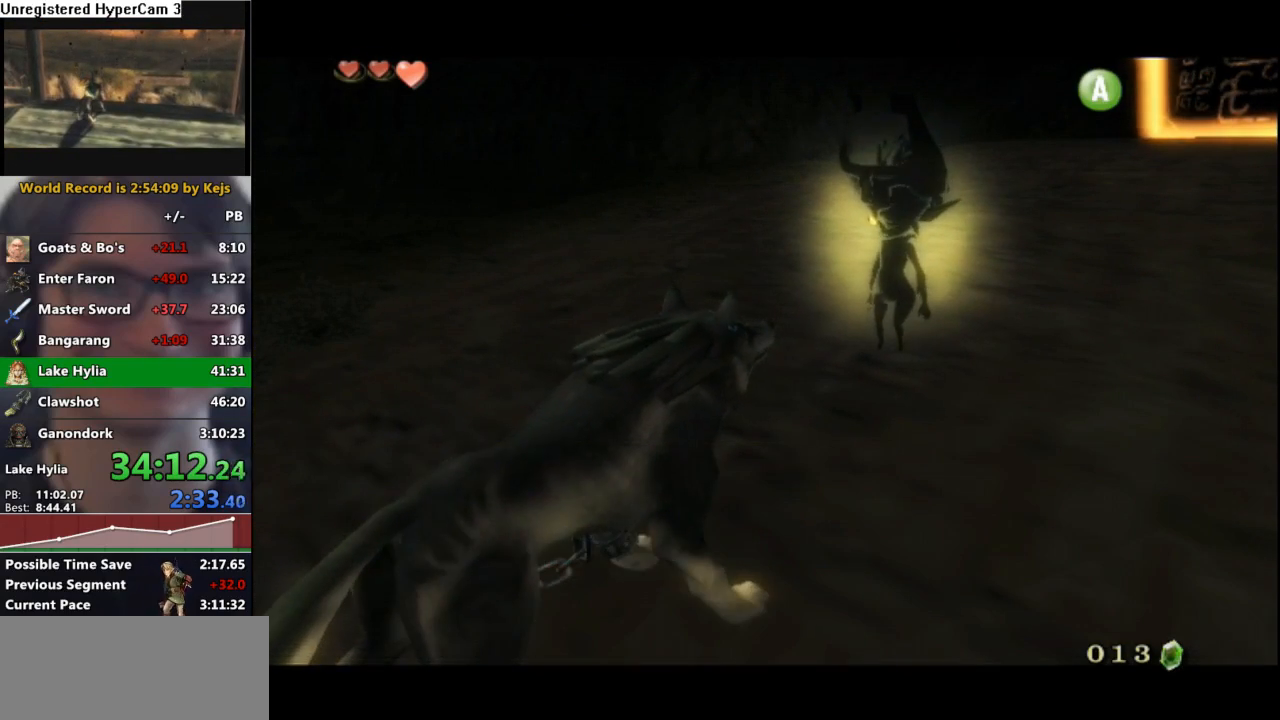
{"buttons": ["A"], "left_stick": "center", "right_stick": "center", "events": [[33, "B", "up"], [50, "A", "up"], [83, "B", "down"], [100, "A", "down"], [133, "A", "up"], [133, "B", "up"], [150, "B", "down"], [200, "A", "down"], [200, "B", "up"], [233, "A", "up"], [250, "B", "down"], [300, "A", "down"], [300, "B", "up"], [333, "A", "up"], [350, "B", "down"], [400, "A", "down"], [400, "B", "up"], [433, "A", "up"], [450, "B", "down"], [483, "A", "down"], [483, "B", "up"]]}
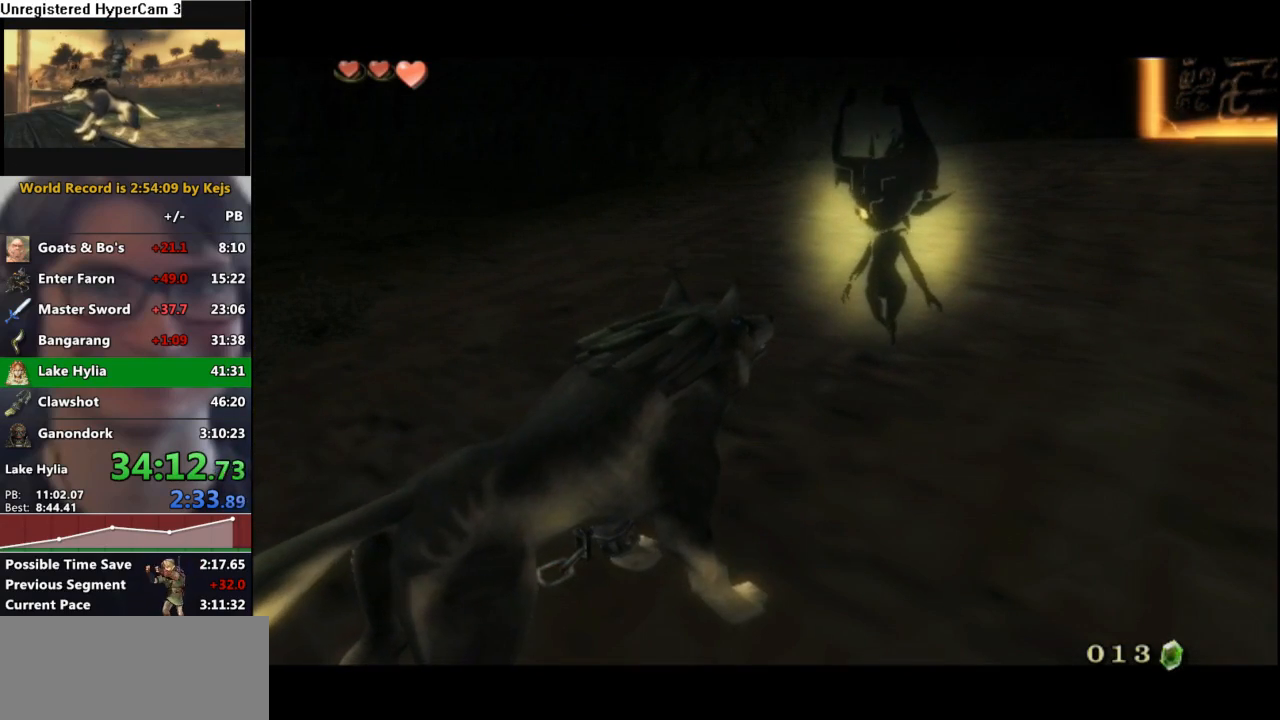
{"buttons": ["B"], "left_stick": "center", "right_stick": "center", "events": [[33, "A", "up"], [50, "B", "down"], [83, "A", "down"], [100, "B", "up"], [117, "A", "up"], [117, "B", "down"], [150, "A", "down"], [167, "B", "up"], [200, "A", "up"], [233, "B", "down"], [250, "A", "down"], [250, "B", "up"], [317, "A", "up"], [317, "B", "down"], [367, "A", "down"], [367, "B", "up"], [383, "A", "up"], [417, "B", "down"], [433, "A", "down"], [450, "B", "up"], [500, "A", "up"], [500, "B", "down"]]}
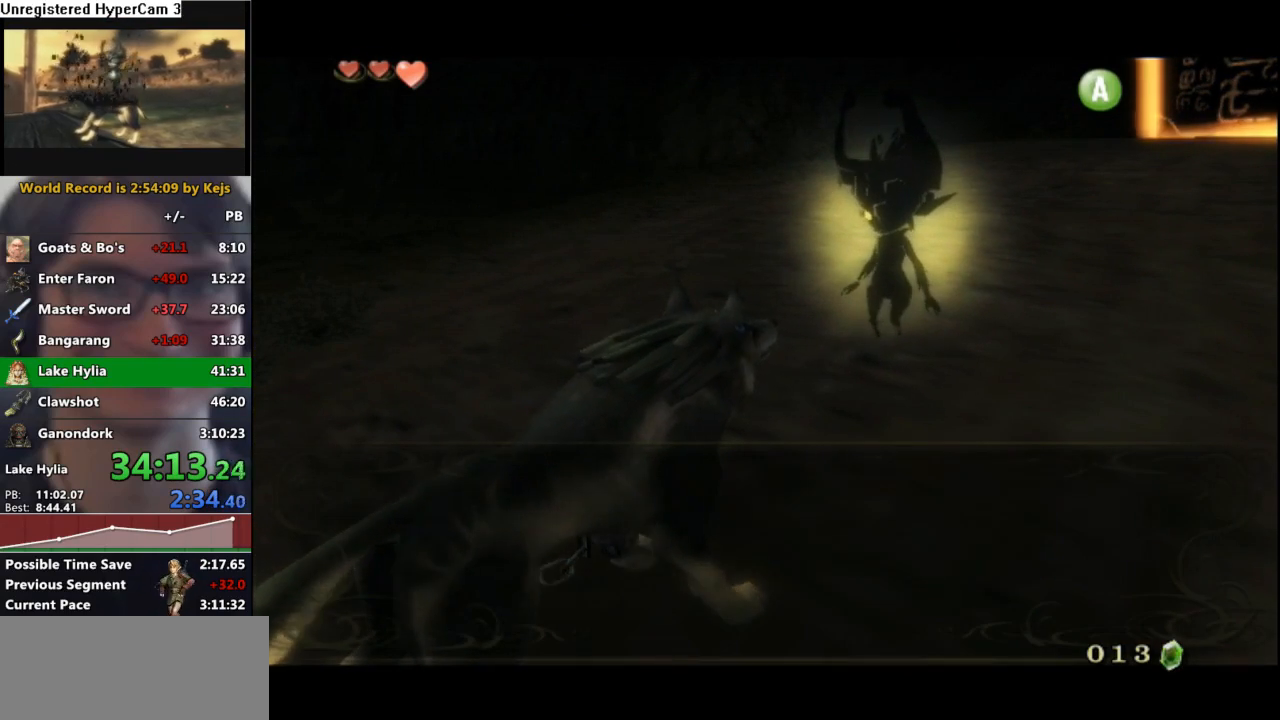
{"buttons": ["A"], "left_stick": "center", "right_stick": "center", "events": [[50, "A", "down"], [50, "B", "up"], [83, "A", "up"], [83, "B", "down"], [133, "A", "down"], [133, "B", "up"], [167, "A", "up"], [183, "B", "down"], [233, "A", "down"], [233, "B", "up"], [283, "A", "up"], [283, "B", "down"], [317, "A", "down"], [333, "B", "up"], [350, "A", "up"], [350, "B", "down"], [383, "A", "down"], [400, "B", "up"], [417, "B", "down"], [433, "A", "up"], [500, "A", "down"], [500, "B", "up"]]}
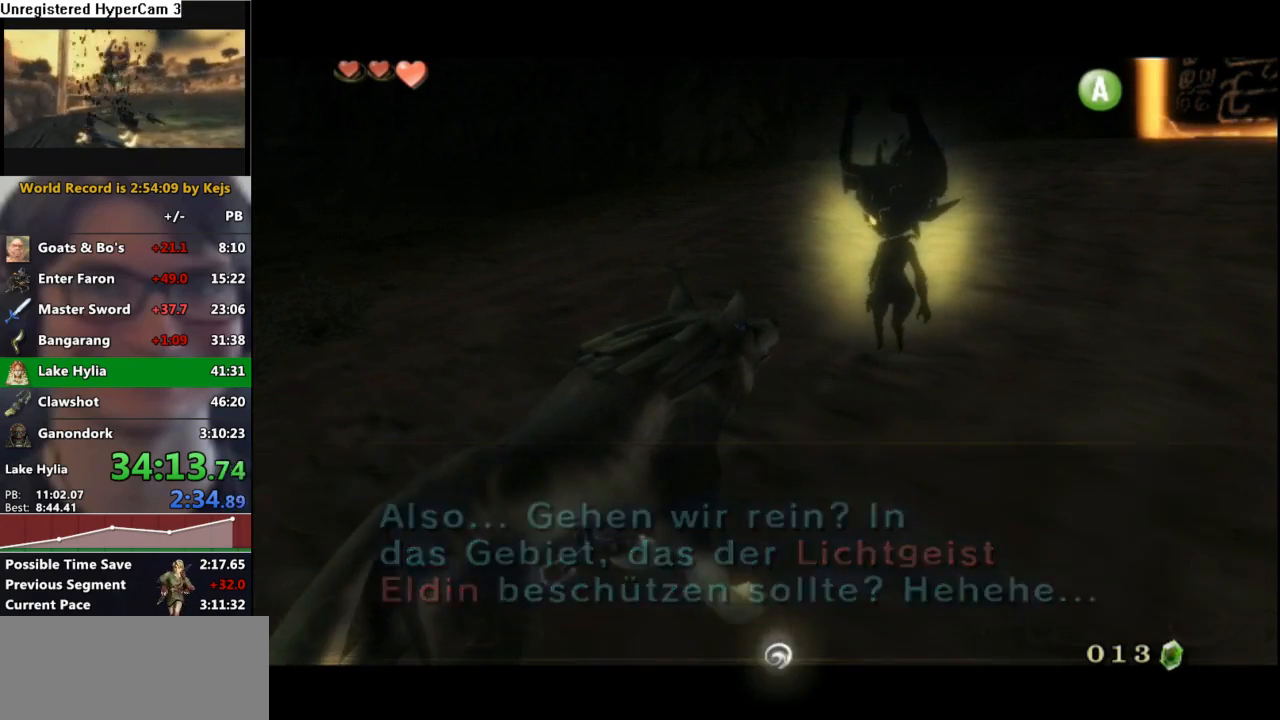
{"buttons": [], "left_stick": "center", "right_stick": "center", "events": [[50, "B", "down"], [67, "A", "up"], [100, "A", "down"], [133, "A", "up"], [150, "B", "up"], [317, "A", "down"], [367, "A", "up"]]}
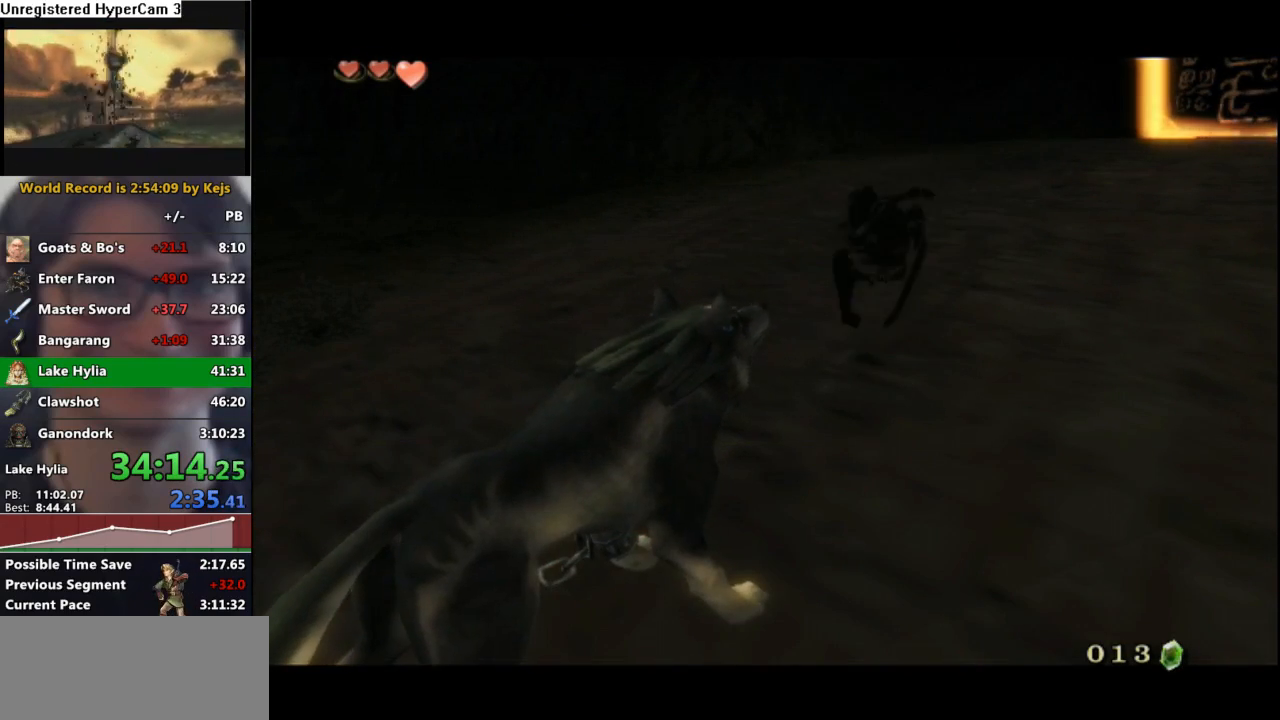
{"buttons": [], "left_stick": "up-right", "right_stick": "center", "events": [[150, "left_stick", "up-right"], [283, "A", "down"], [333, "A", "up"], [400, "A", "down"], [483, "A", "up"]]}
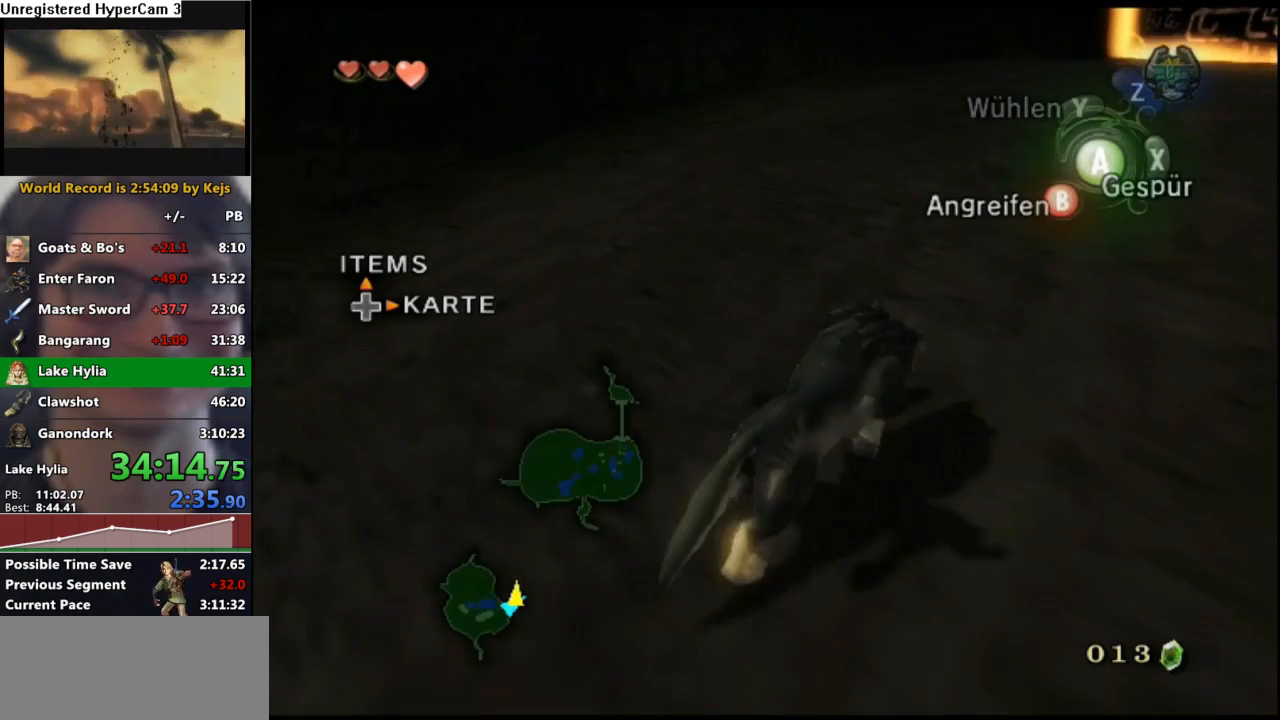
{"buttons": [], "left_stick": "up", "right_stick": "center", "events": [[67, "A", "down"], [133, "A", "up"], [217, "A", "down"], [300, "A", "up"], [367, "left_stick", "up"], [383, "A", "down"], [433, "A", "up"]]}
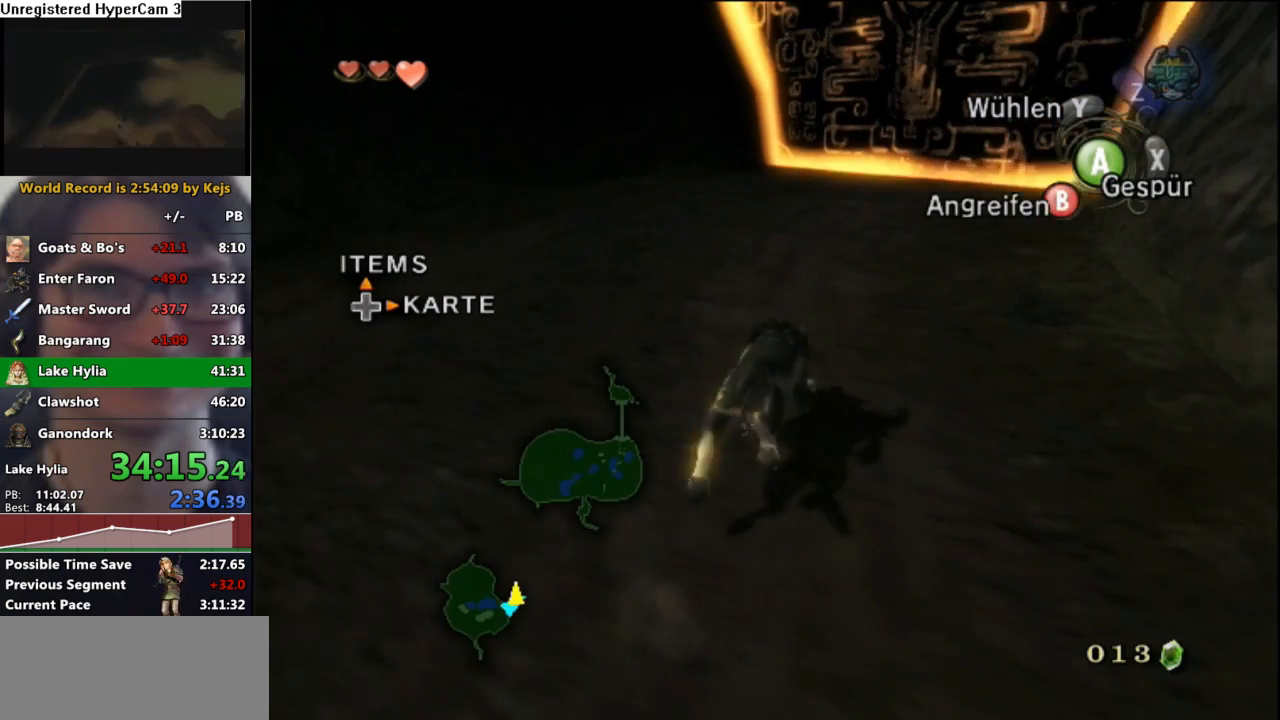
{"buttons": [], "left_stick": "up", "right_stick": "center", "events": []}
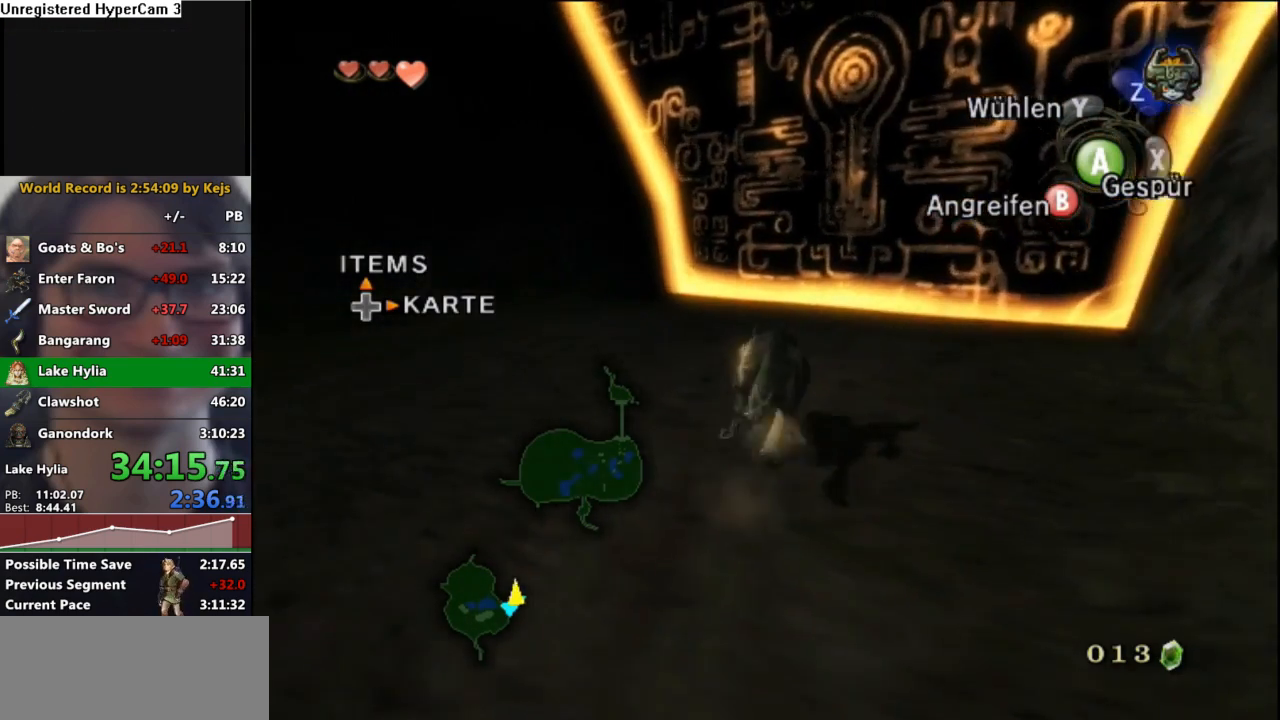
{"buttons": ["START"], "left_stick": "center", "right_stick": "center", "events": [[217, "left_stick", "center"], [317, "START", "down"], [383, "START", "up"], [467, "START", "down"]]}
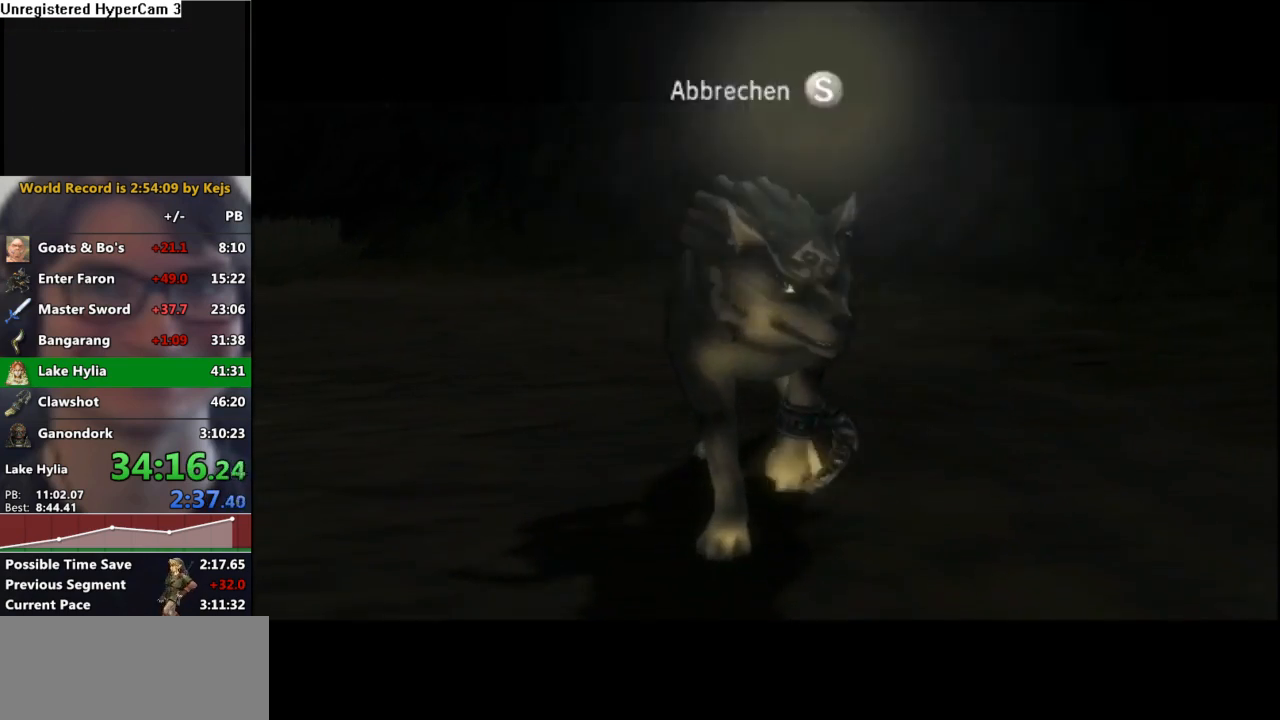
{"buttons": ["A"], "left_stick": "center", "right_stick": "center", "events": [[17, "START", "up"], [233, "A", "down"], [333, "A", "up"], [400, "B", "down"], [483, "B", "up"], [500, "A", "down"]]}
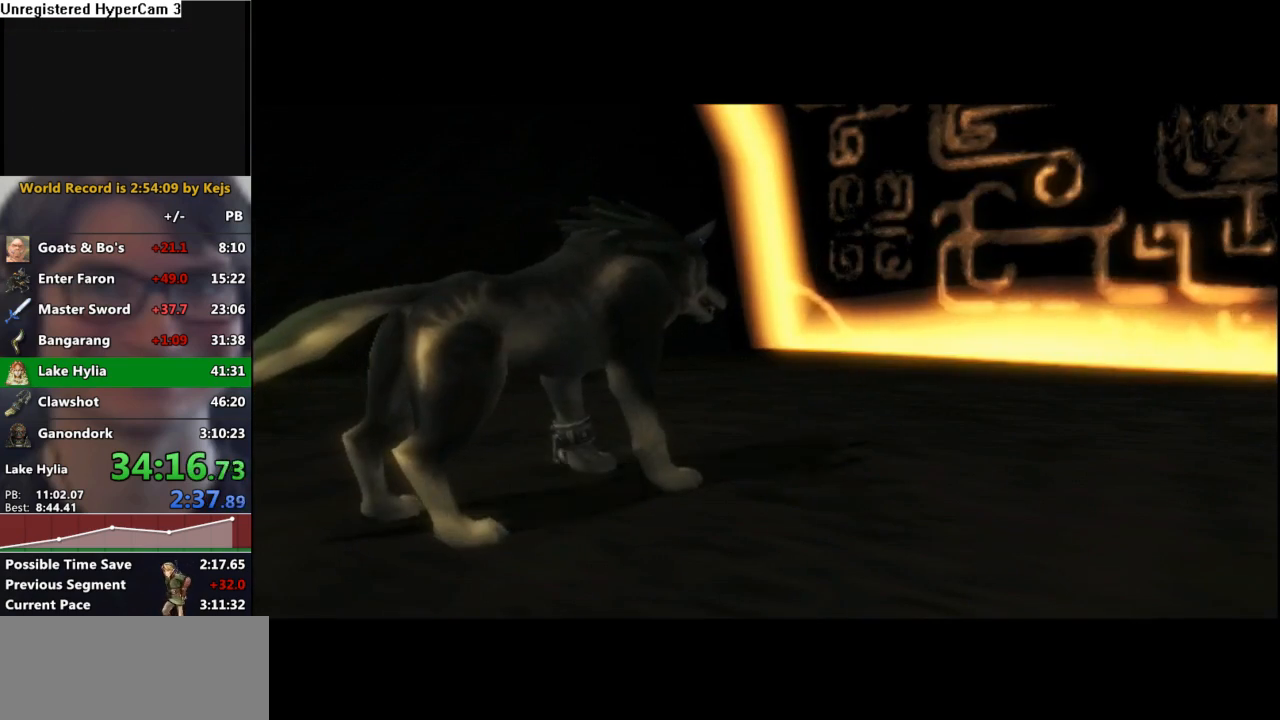
{"buttons": ["A"], "left_stick": "center", "right_stick": "center", "events": [[50, "A", "up"], [100, "B", "down"], [150, "B", "up"], [167, "A", "down"], [217, "A", "up"], [233, "B", "down"], [300, "B", "up"], [317, "A", "down"], [367, "A", "up"], [383, "B", "down"], [433, "B", "up"], [483, "A", "down"]]}
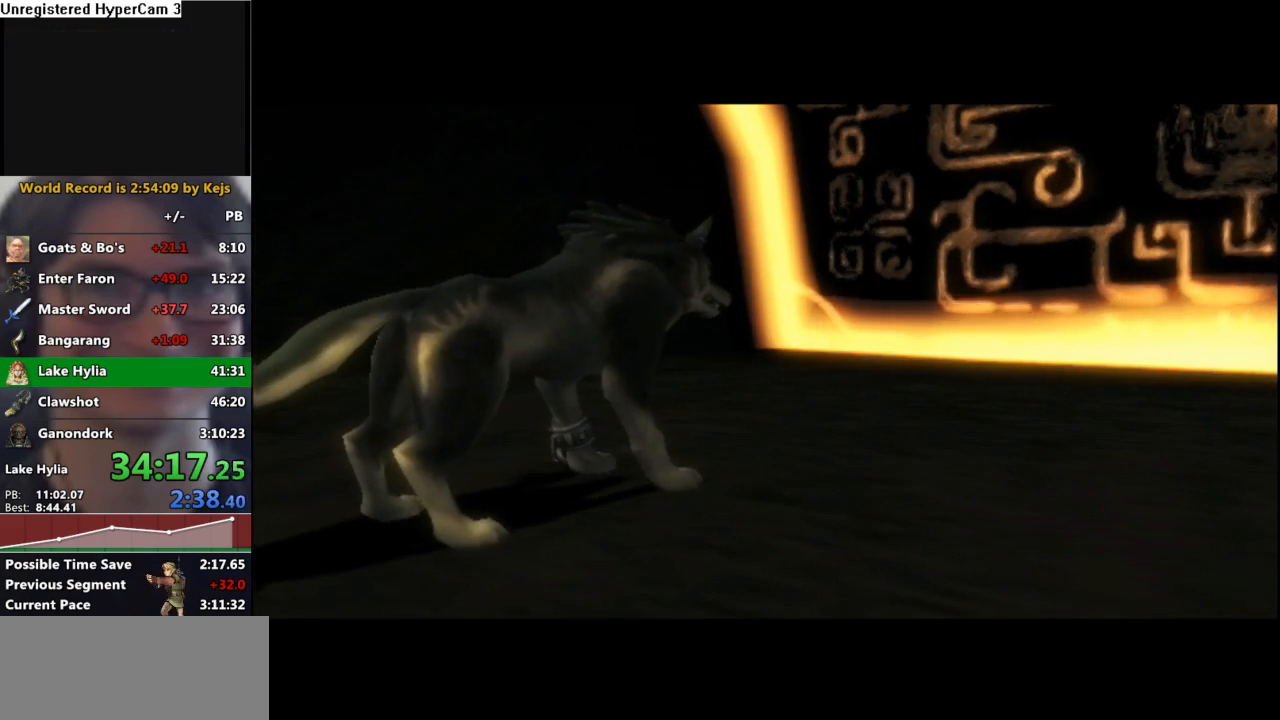
{"buttons": [], "left_stick": "center", "right_stick": "center", "events": [[17, "A", "up"], [50, "B", "down"], [100, "B", "up"], [117, "A", "down"], [150, "A", "up"], [217, "B", "down"], [267, "B", "up"], [283, "A", "down"], [350, "A", "up"], [367, "B", "down"], [417, "B", "up"], [433, "A", "down"], [483, "A", "up"]]}
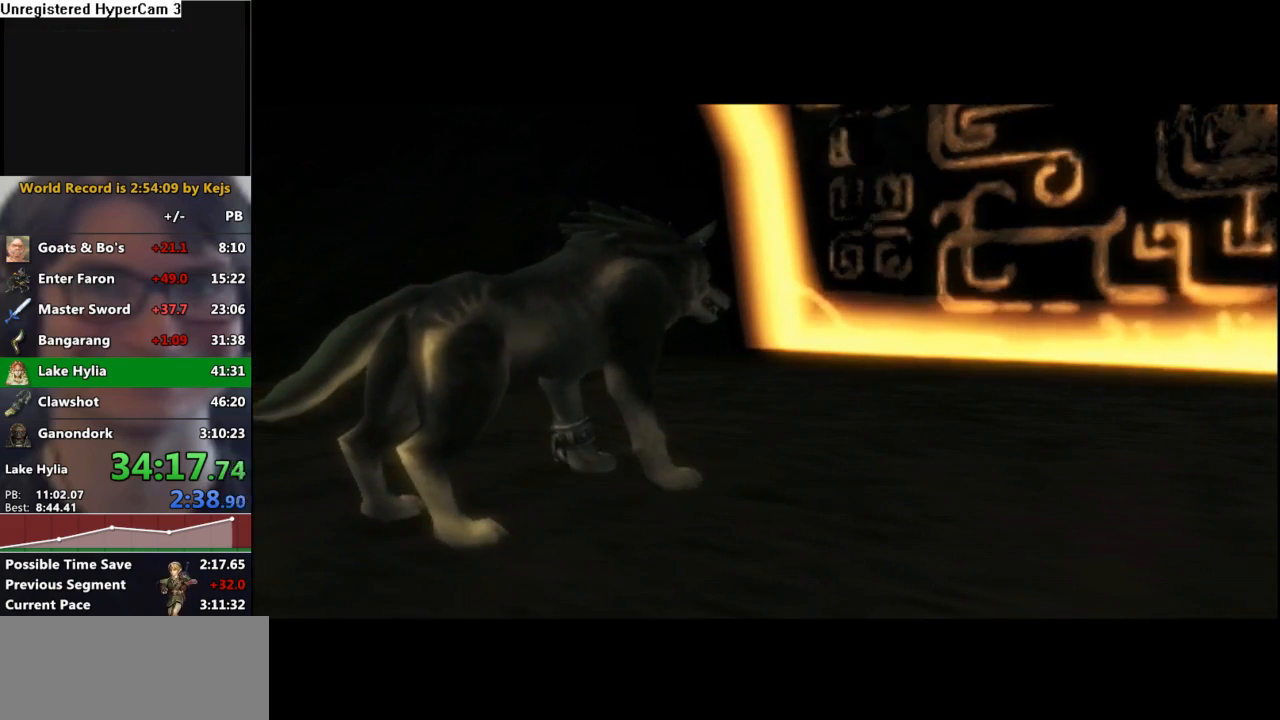
{"buttons": ["B"], "left_stick": "center", "right_stick": "center", "events": [[33, "B", "down"], [67, "A", "down"], [67, "B", "up"], [117, "A", "up"], [167, "B", "down"], [233, "B", "up"], [250, "A", "down"], [300, "A", "up"], [317, "B", "down"], [367, "B", "up"], [383, "A", "down"], [417, "A", "up"], [450, "B", "down"]]}
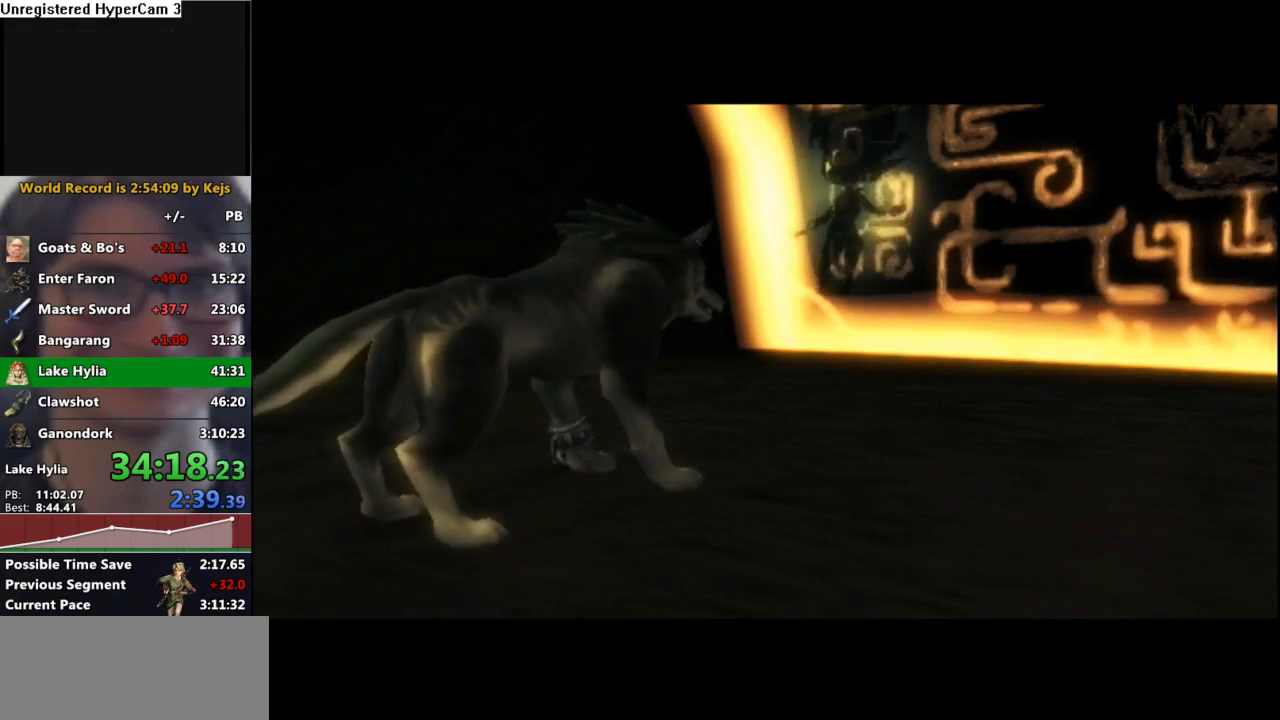
{"buttons": ["A"], "left_stick": "center", "right_stick": "center", "events": [[17, "B", "up"], [33, "A", "down"], [67, "A", "up"], [100, "B", "down"], [133, "B", "up"], [167, "A", "down"], [217, "A", "up"], [233, "B", "down"], [283, "B", "up"], [300, "A", "down"], [350, "A", "up"], [383, "B", "down"], [433, "B", "up"], [450, "A", "down"]]}
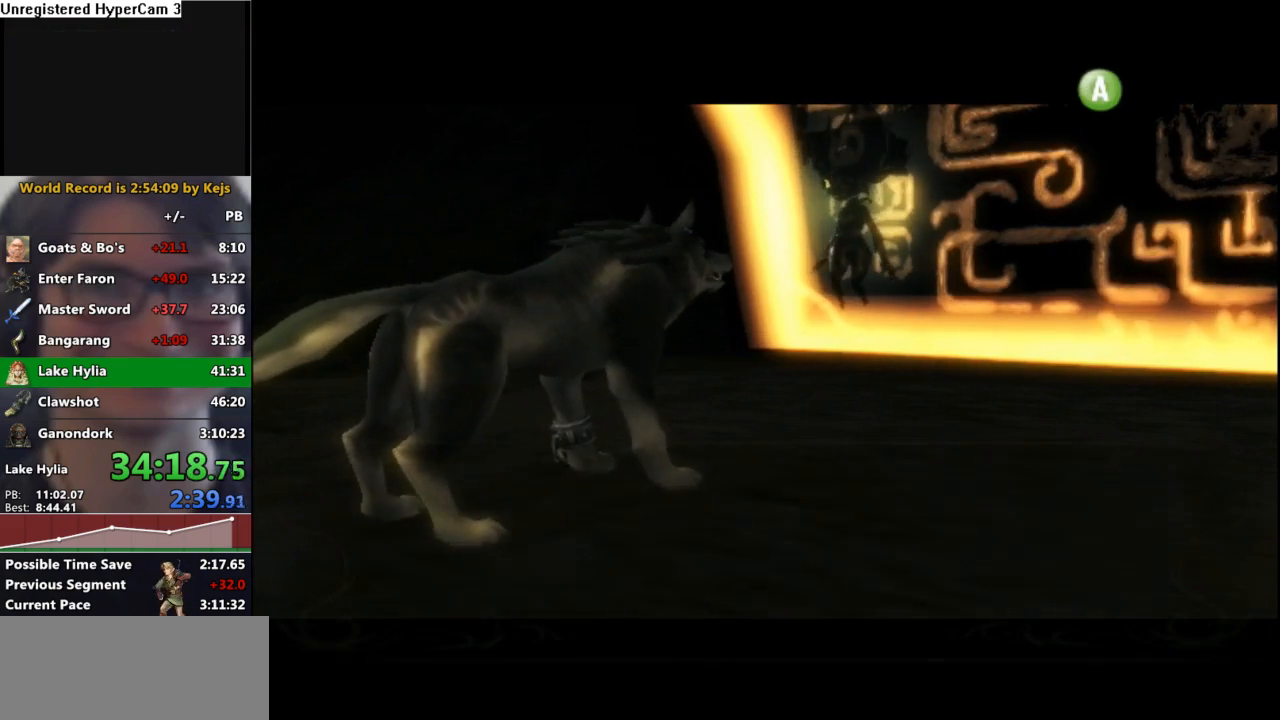
{"buttons": ["A"], "left_stick": "center", "right_stick": "center", "events": [[17, "A", "up"], [33, "B", "down"], [83, "B", "up"], [100, "A", "down"], [150, "A", "up"], [167, "B", "down"], [217, "B", "up"], [233, "A", "down"], [283, "B", "down"], [300, "A", "up"], [333, "B", "up"], [350, "A", "down"], [367, "A", "up"], [400, "B", "down"], [450, "A", "down"], [450, "B", "up"]]}
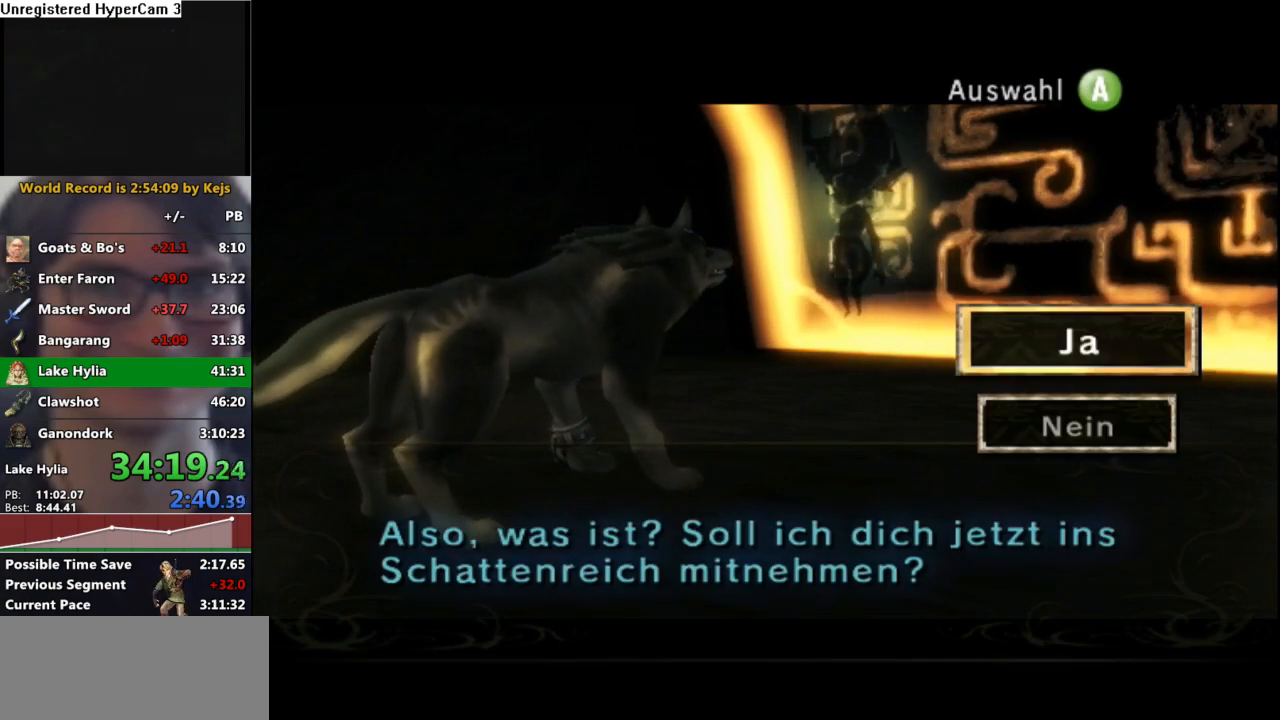
{"buttons": ["A"], "left_stick": "center", "right_stick": "center", "events": [[17, "A", "up"], [83, "A", "down"], [117, "A", "up"], [217, "A", "down"], [267, "A", "up"], [333, "A", "down"], [383, "A", "up"], [483, "A", "down"]]}
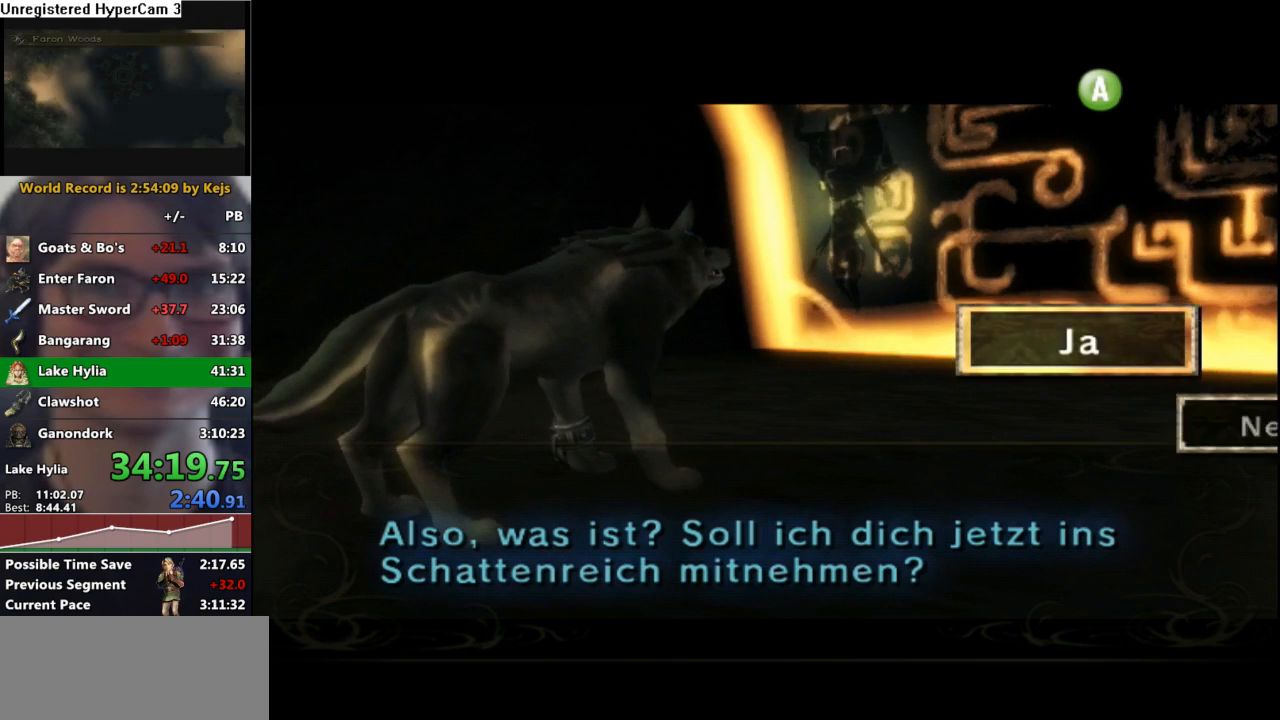
{"buttons": [], "left_stick": "center", "right_stick": "center", "events": [[67, "A", "up"], [250, "START", "down"], [317, "START", "up"], [383, "START", "down"], [467, "START", "up"]]}
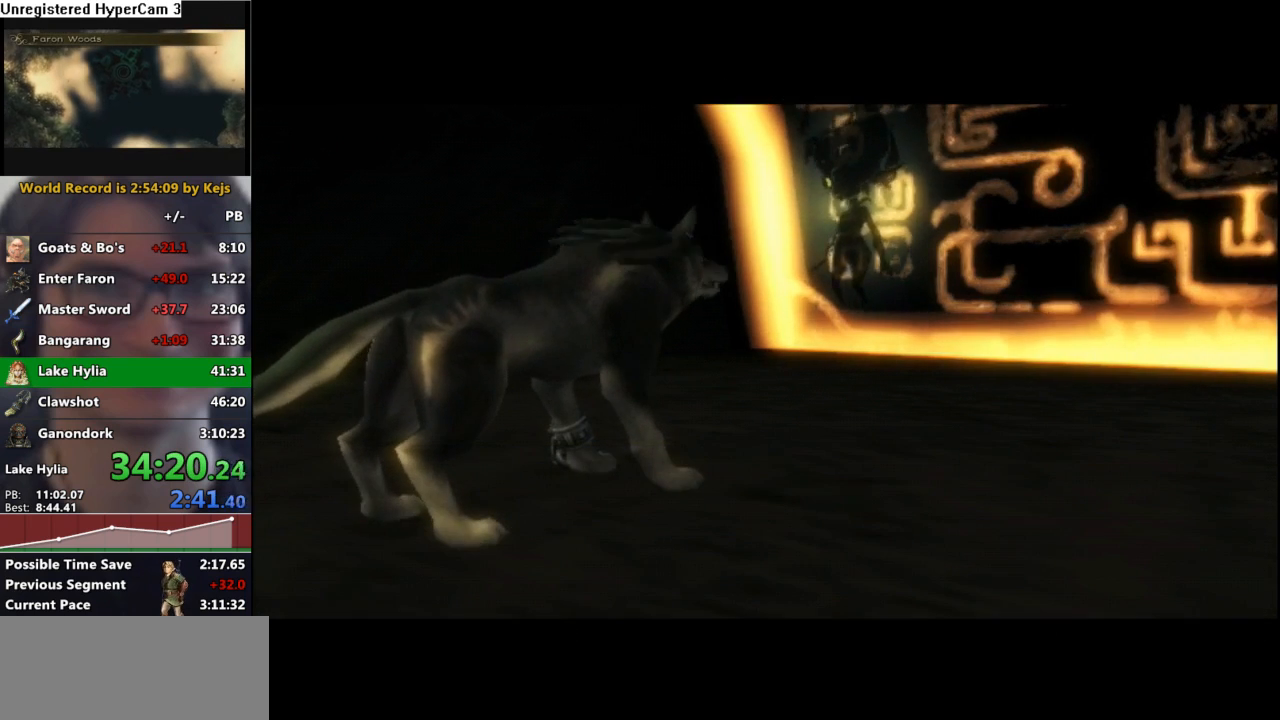
{"buttons": ["START"], "left_stick": "center", "right_stick": "center", "events": [[33, "START", "down"], [100, "START", "up"], [300, "START", "down"], [400, "START", "up"], [450, "START", "down"]]}
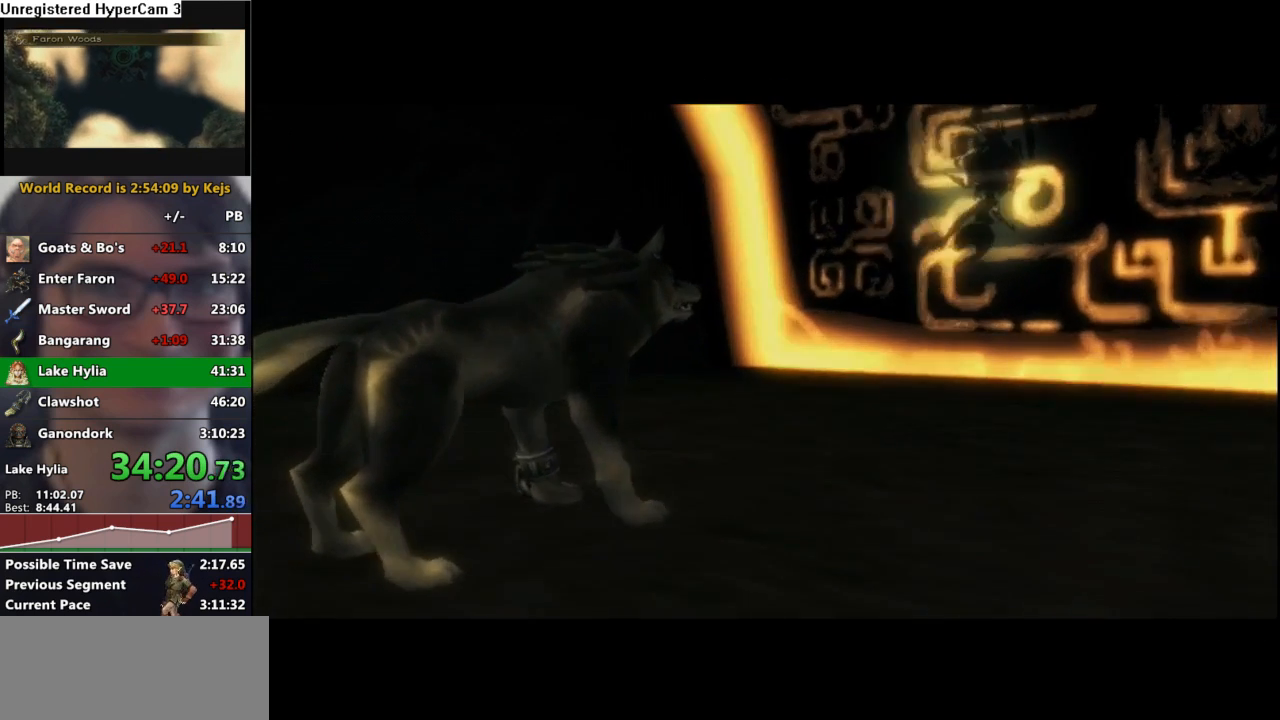
{"buttons": [], "left_stick": "center", "right_stick": "center", "events": [[183, "START", "up"], [250, "START", "down"], [333, "START", "up"]]}